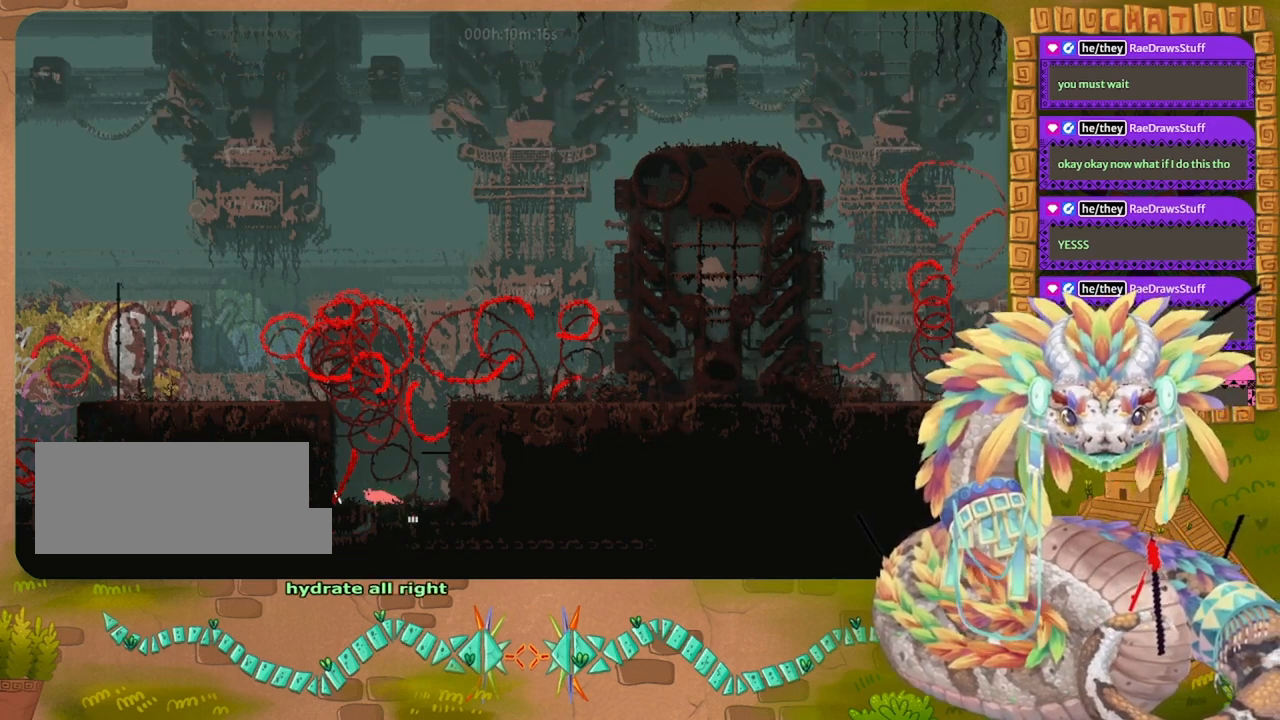
Gameplay with keyboard and mouse; each line is a JSON object with the keys held at the frame after it. "events" lists presses ("down") and releases ("up") of "down", "grab", "jump", "left", "right", "spin", "throw" and "up" between this image and that frame as [ms after this image, input, new state], when the widget could be followed in between. No other keys are recorded. Mouse buttons are not recorded. Key names are as the overlay labels them; some are game actions (e.g. jump) rather than physical keys. Not read: mouse_move.
{"keys": ["down", "left"], "events": [[100, "left", "up"], [433, "left", "down"]]}
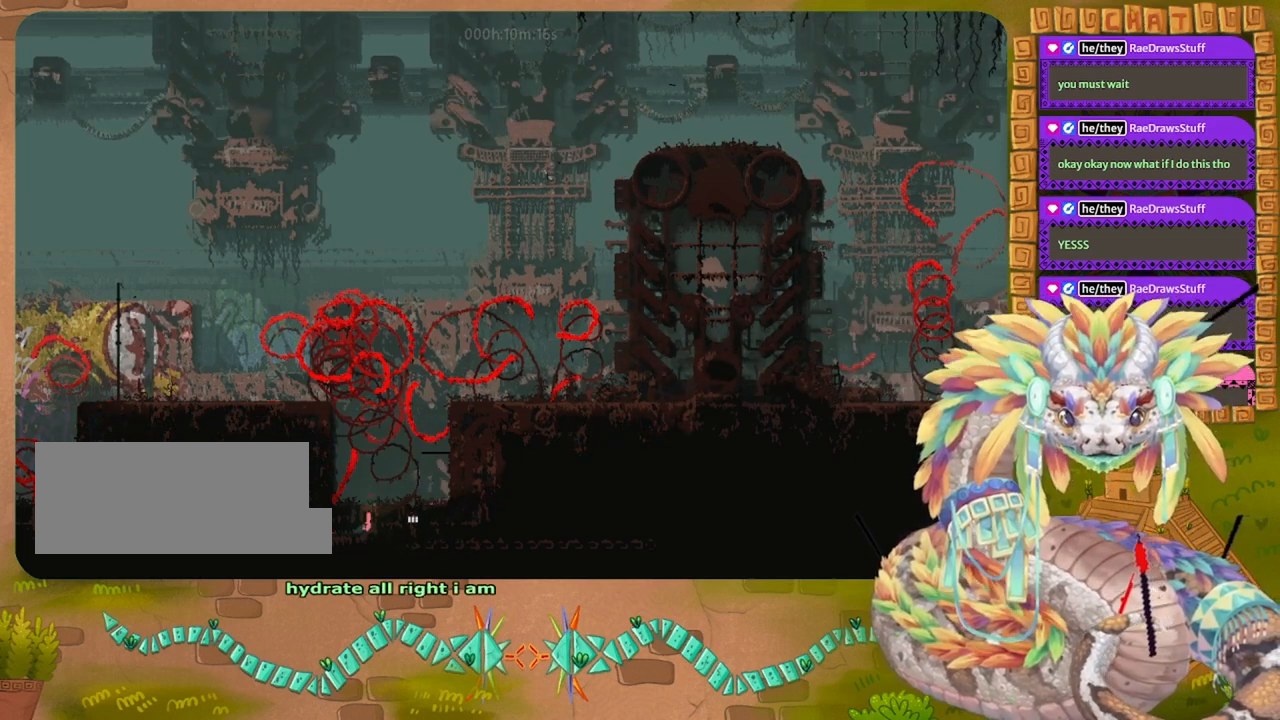
{"keys": ["left"], "events": [[100, "down", "up"]]}
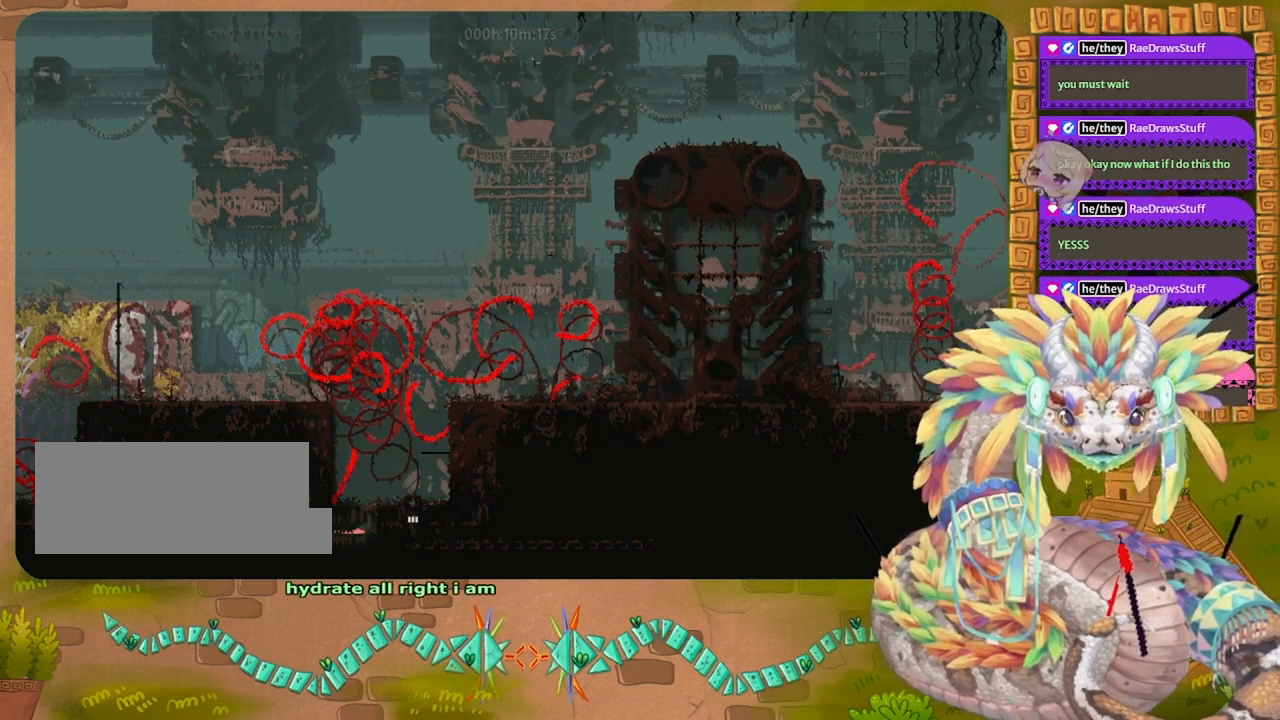
{"keys": ["jump", "left"], "events": [[133, "jump", "down"], [400, "jump", "up"], [467, "jump", "down"]]}
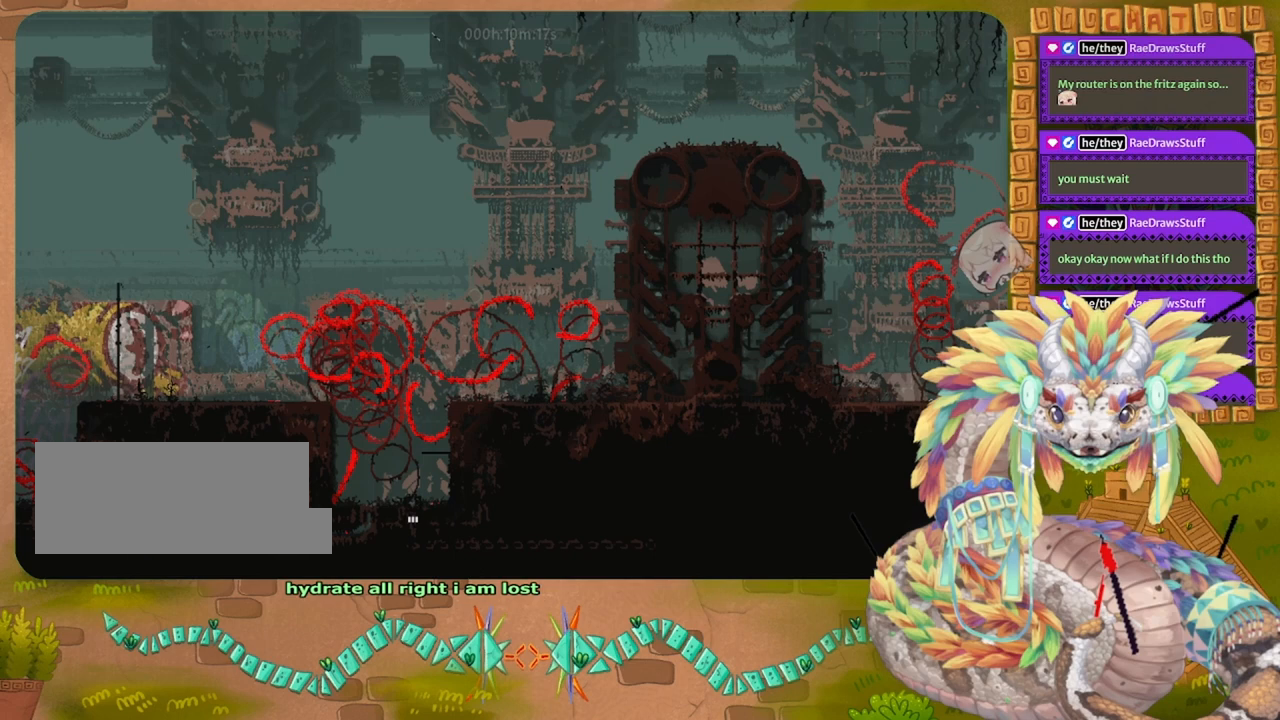
{"keys": ["jump", "left"], "events": [[233, "jump", "up"], [433, "jump", "down"]]}
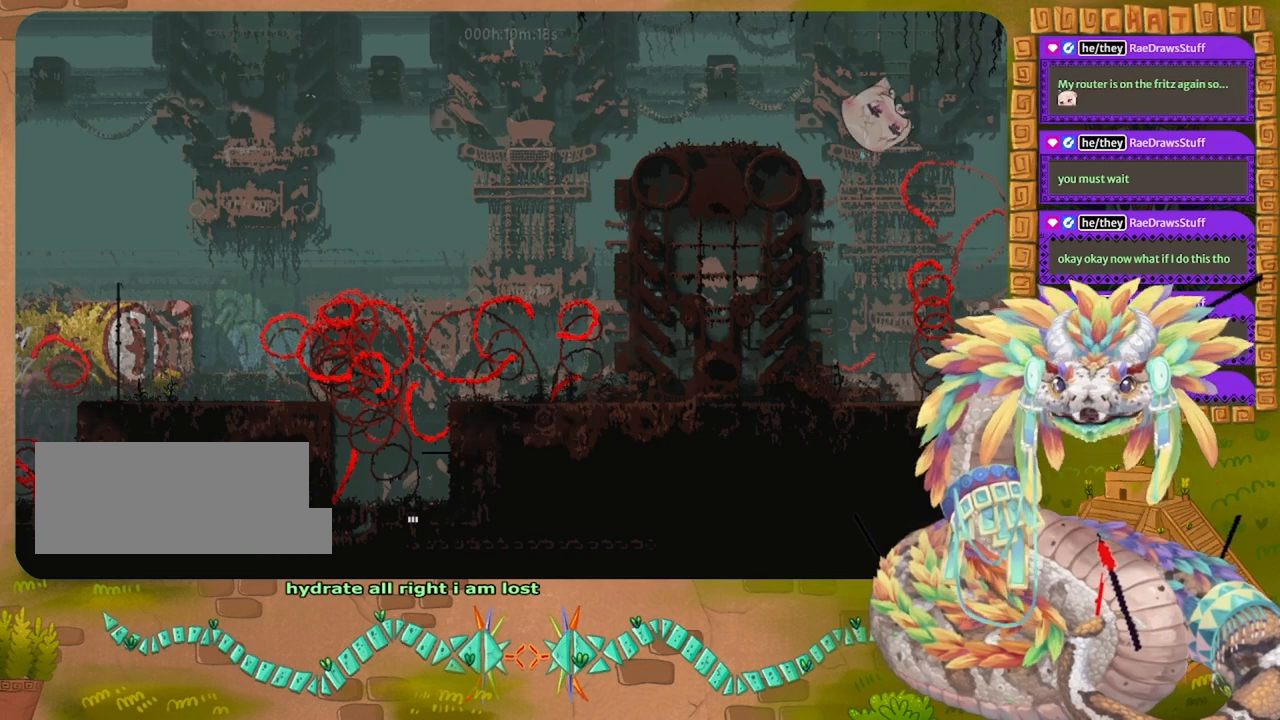
{"keys": ["left"], "events": [[100, "jump", "up"]]}
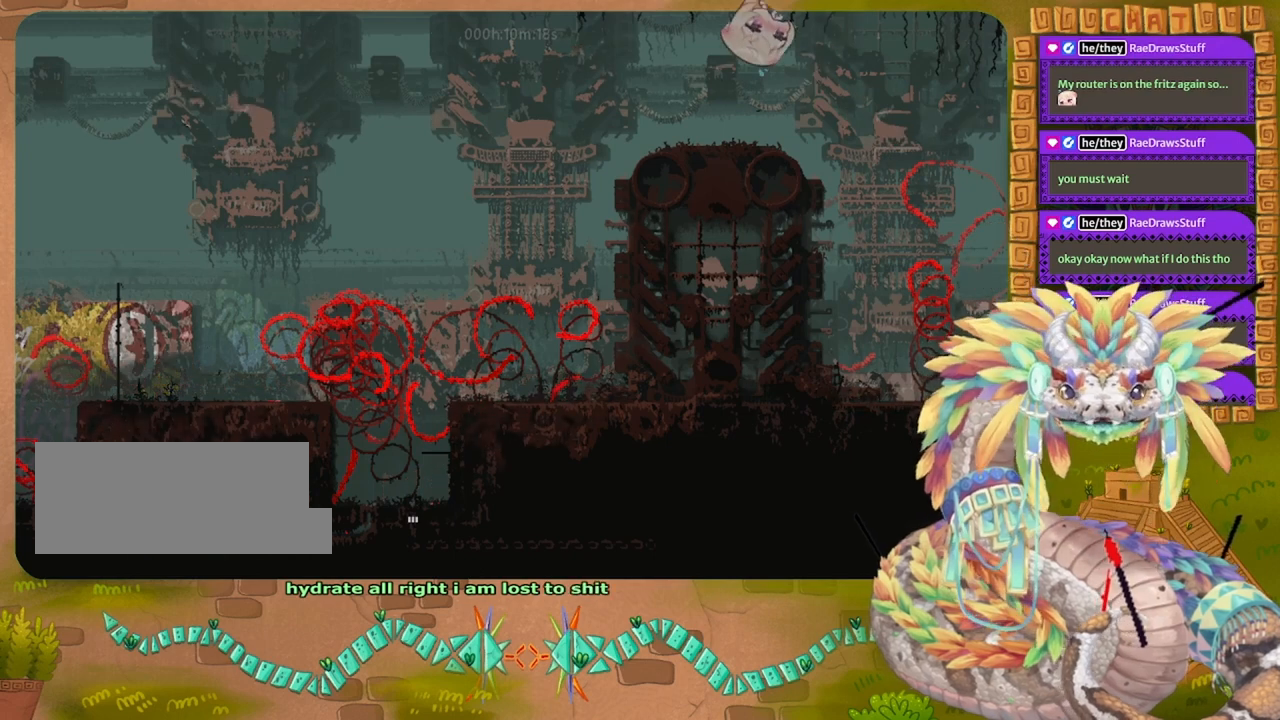
{"keys": ["left"], "events": []}
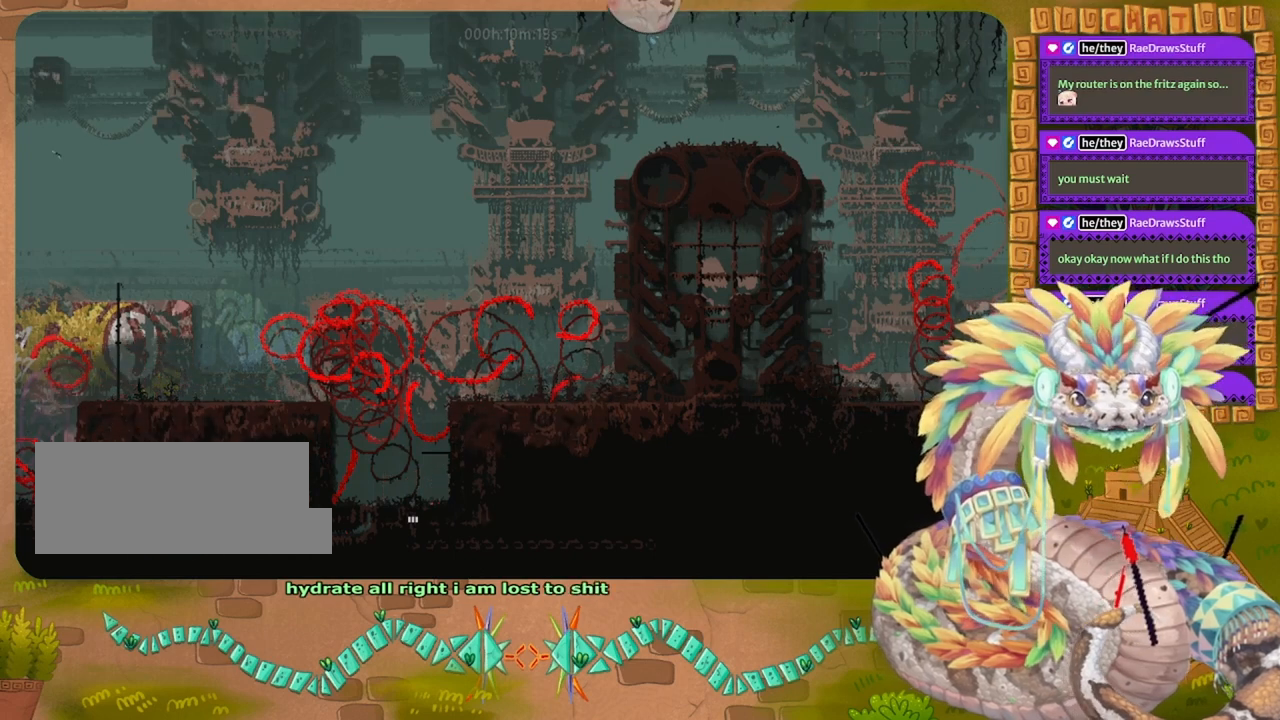
{"keys": ["left"], "events": []}
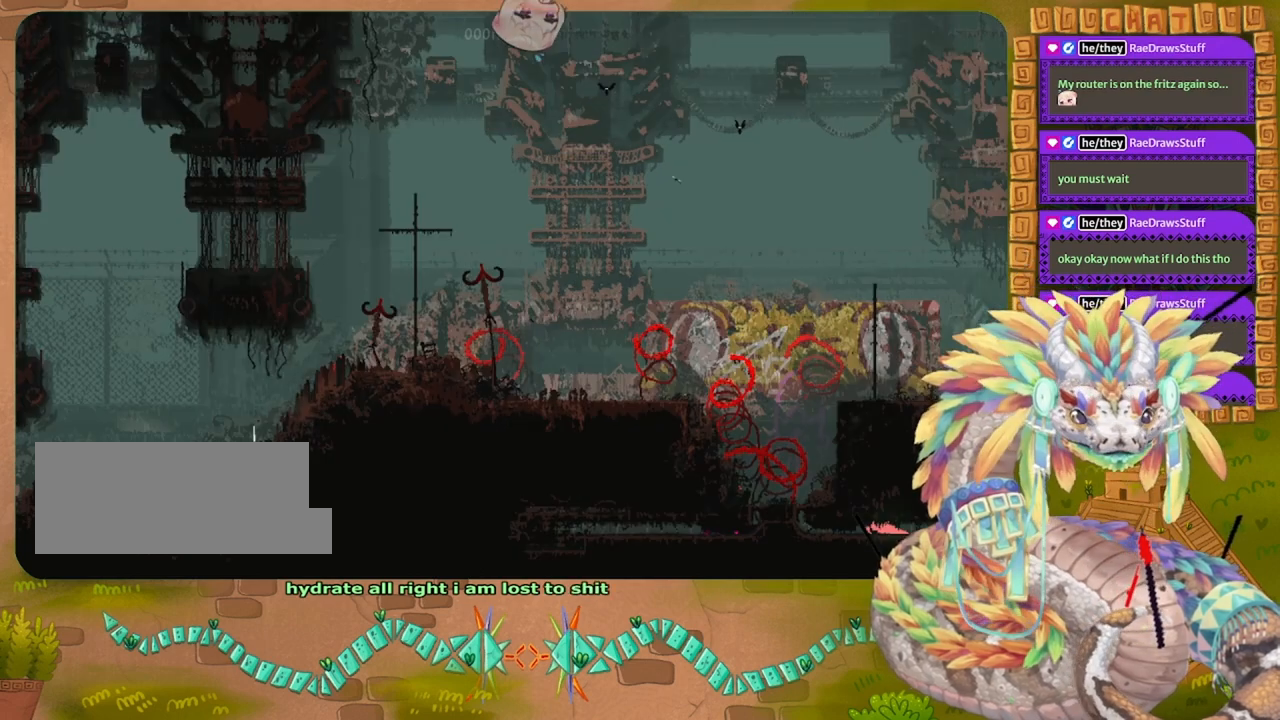
{"keys": ["left"], "events": []}
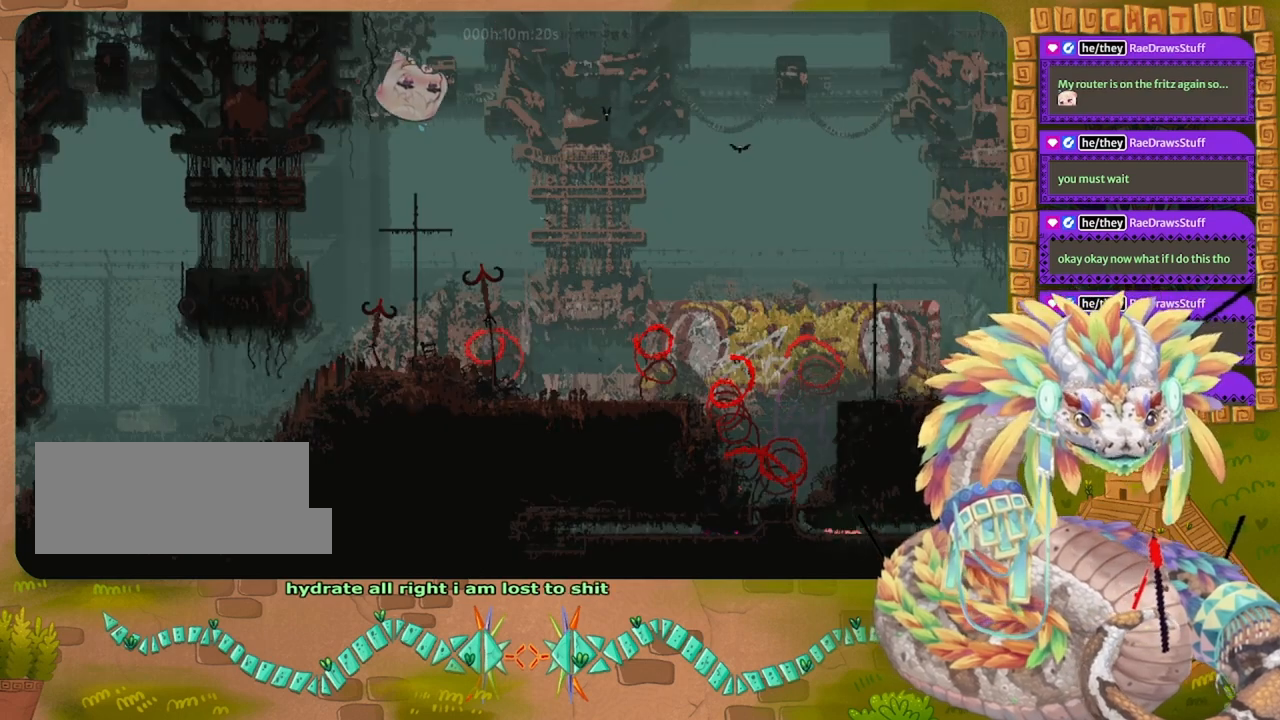
{"keys": ["left", "up"], "events": [[433, "up", "down"]]}
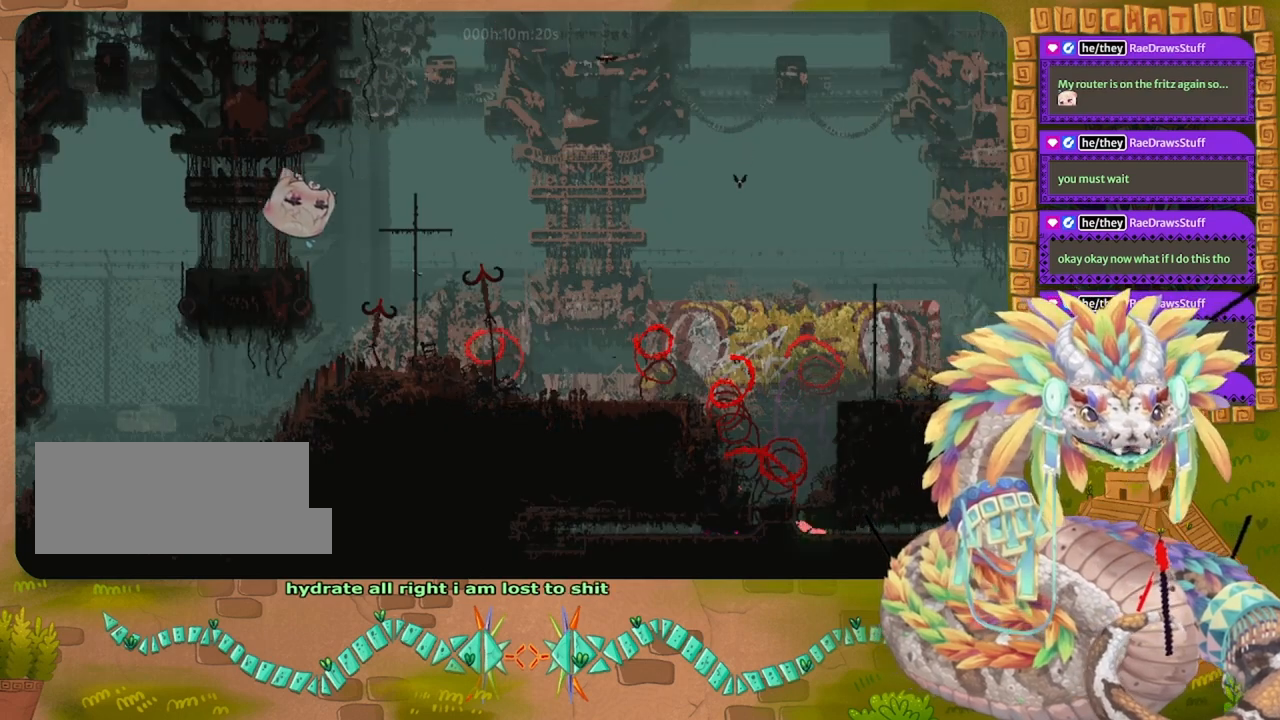
{"keys": ["up"], "events": [[33, "left", "up"]]}
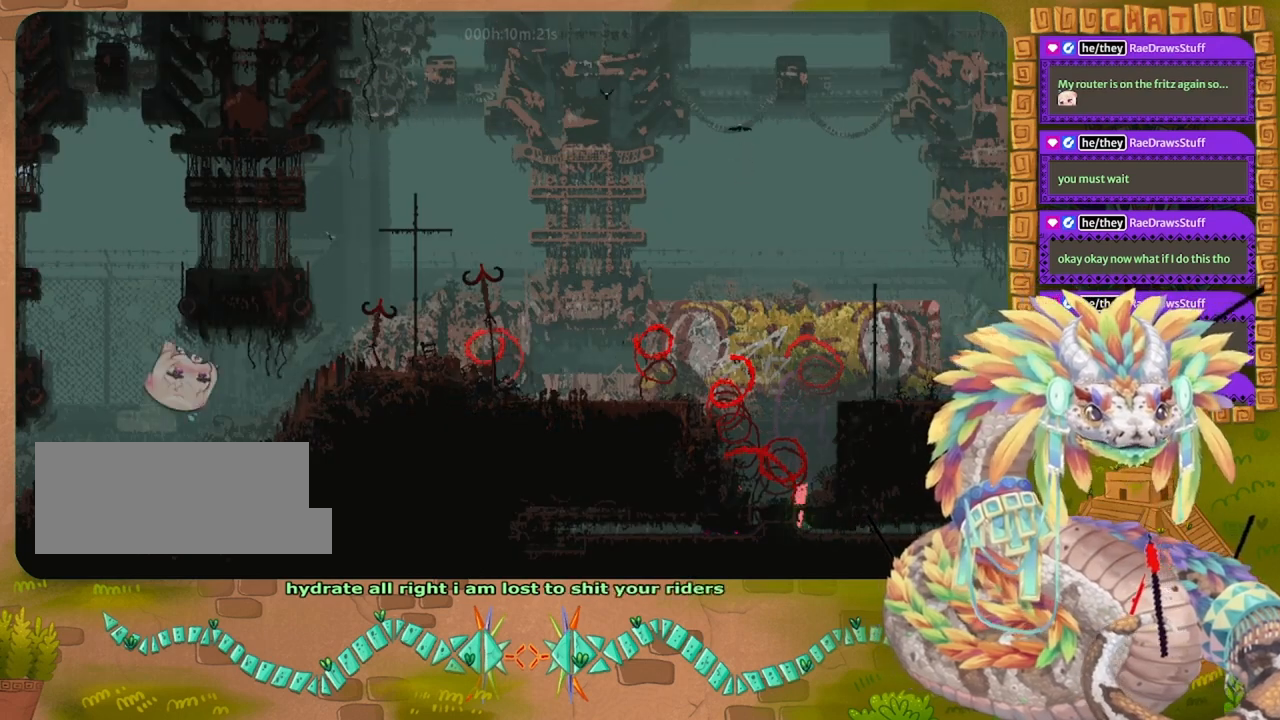
{"keys": ["jump", "left"], "events": [[233, "left", "down"], [267, "up", "up"], [467, "jump", "down"]]}
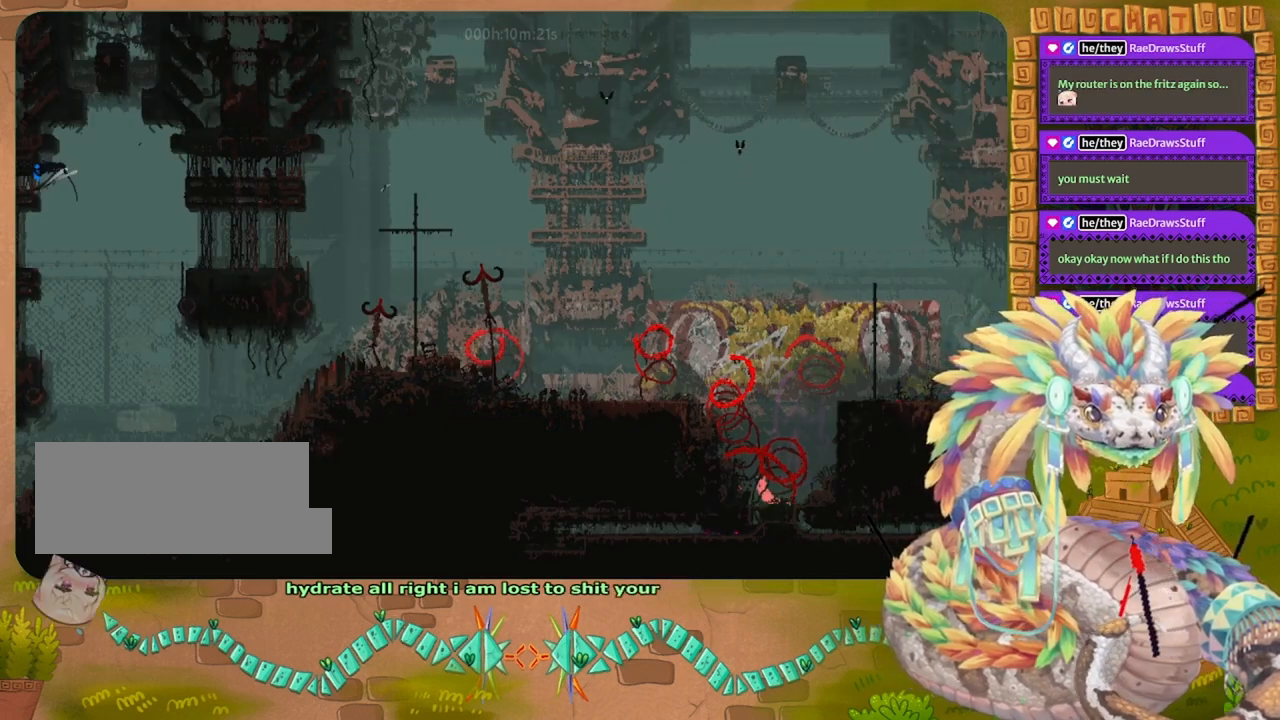
{"keys": ["left"], "events": [[367, "jump", "up"]]}
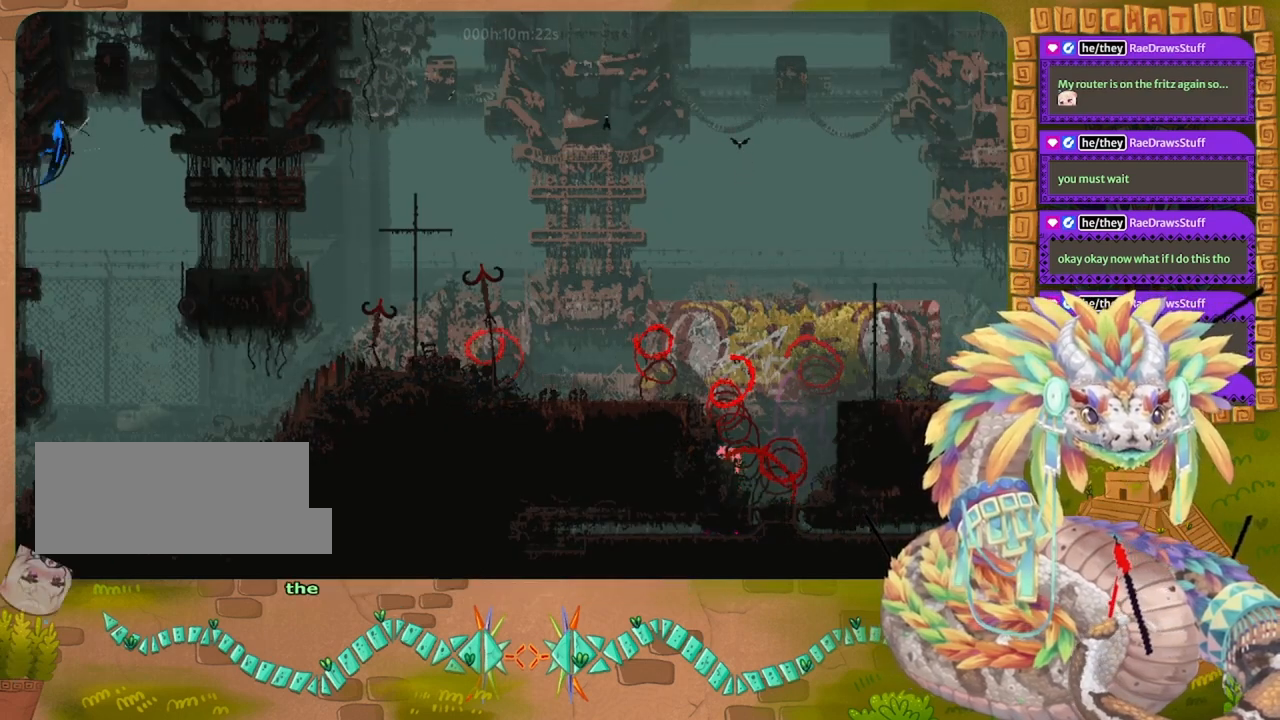
{"keys": ["jump", "left"]}
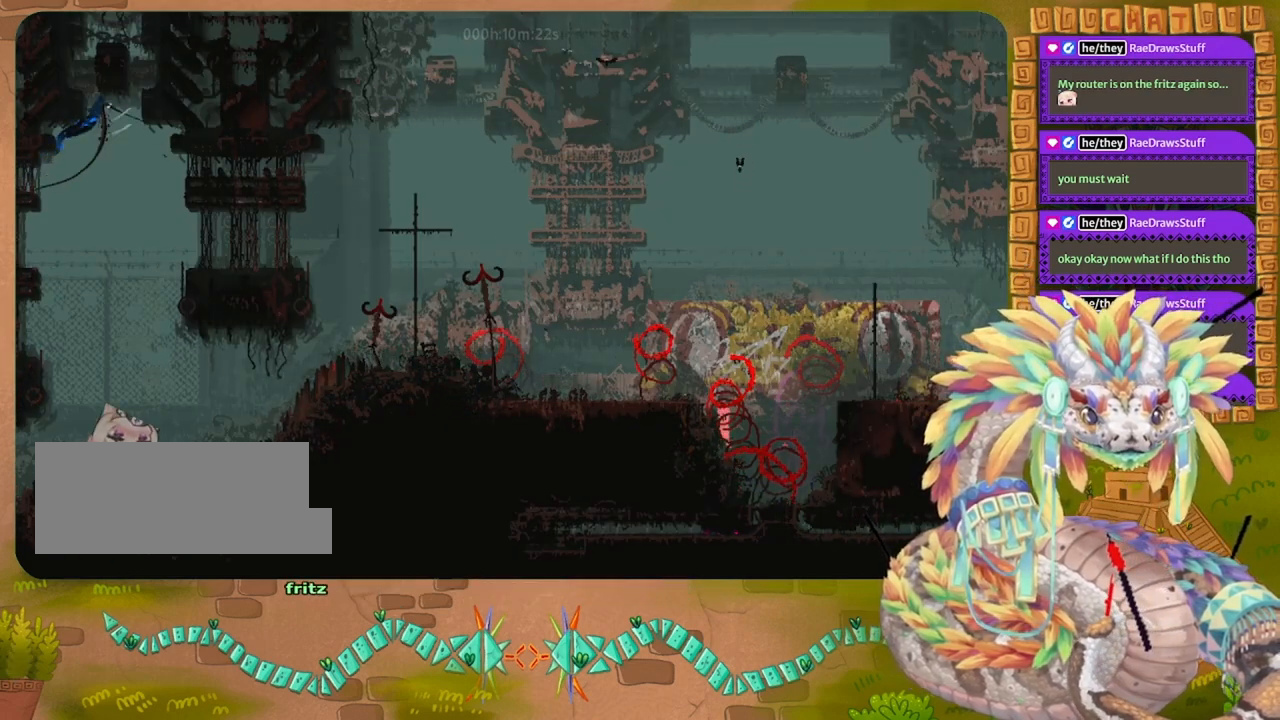
{"keys": ["jump", "left"], "events": [[200, "jump", "up"], [300, "jump", "down"]]}
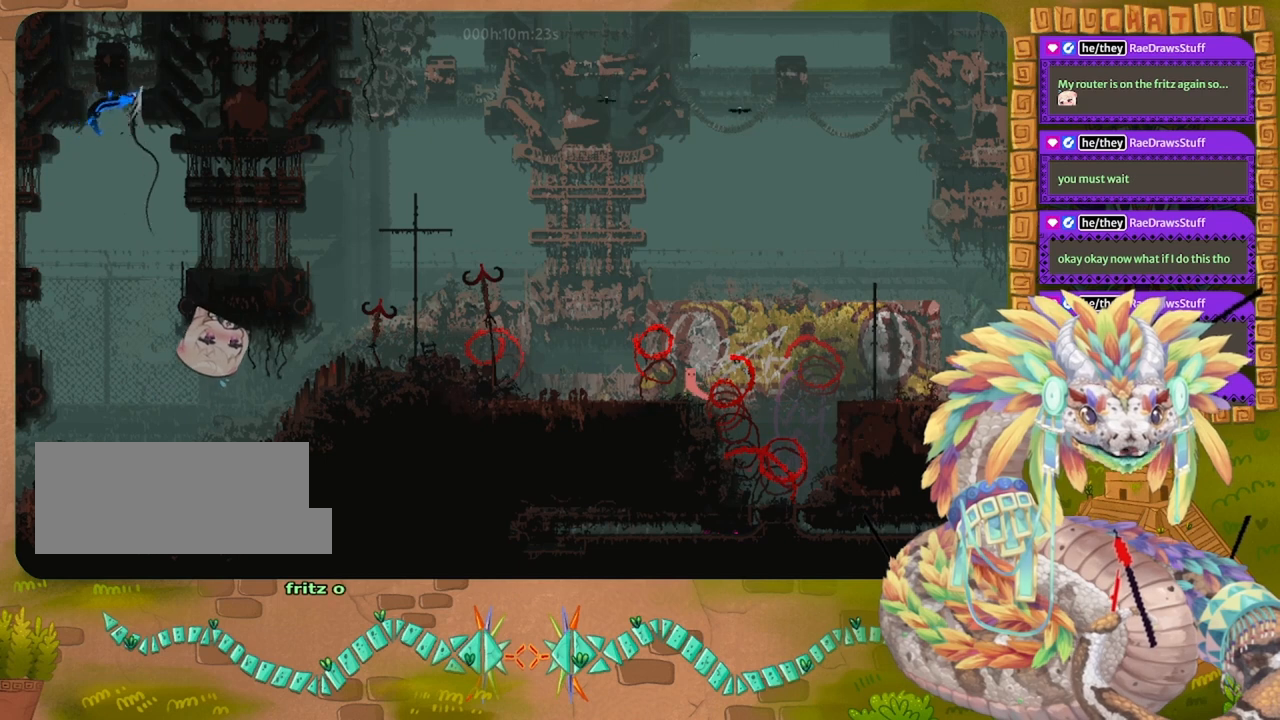
{"keys": ["left"], "events": [[300, "jump", "up"]]}
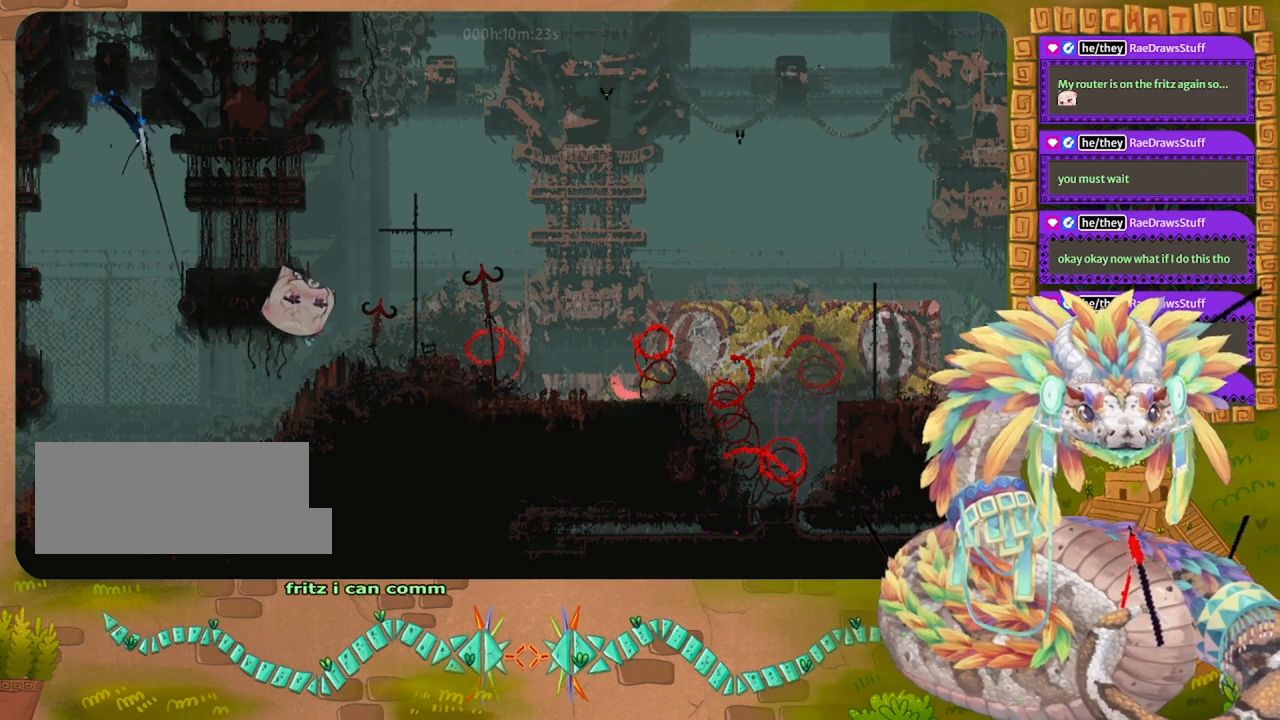
{"keys": ["left"], "events": []}
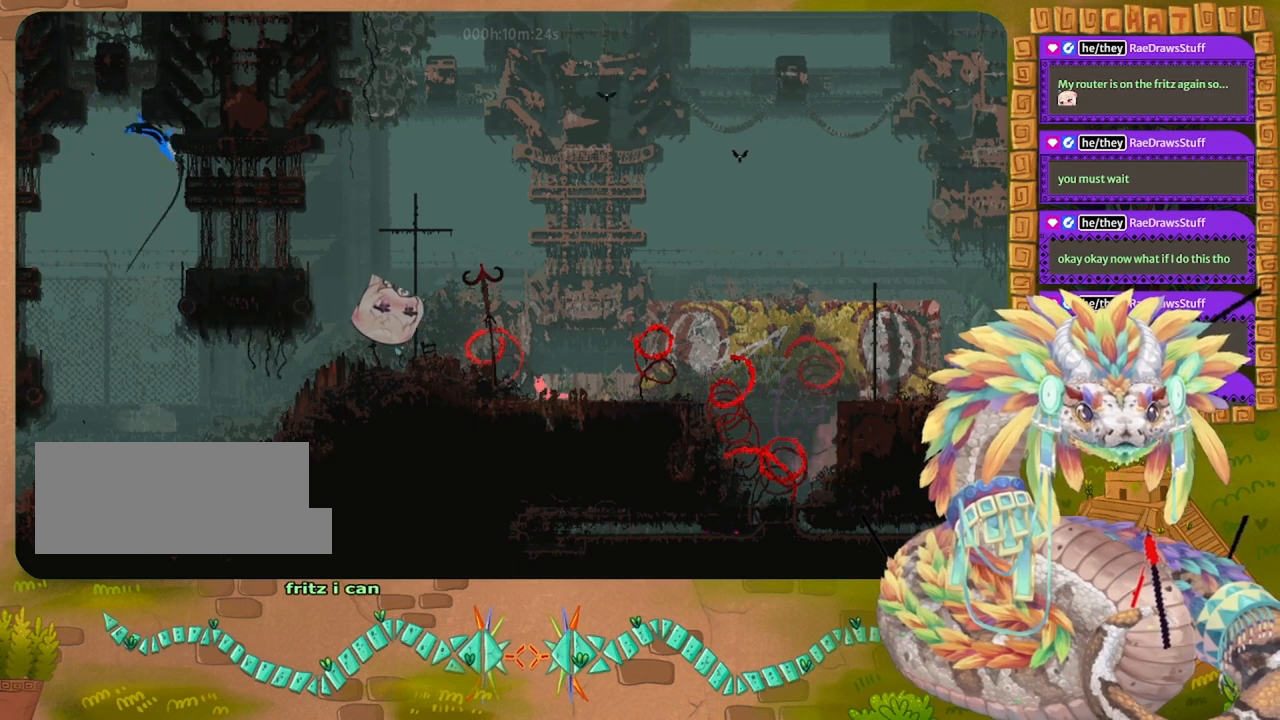
{"keys": ["jump", "left"], "events": [[167, "jump", "down"]]}
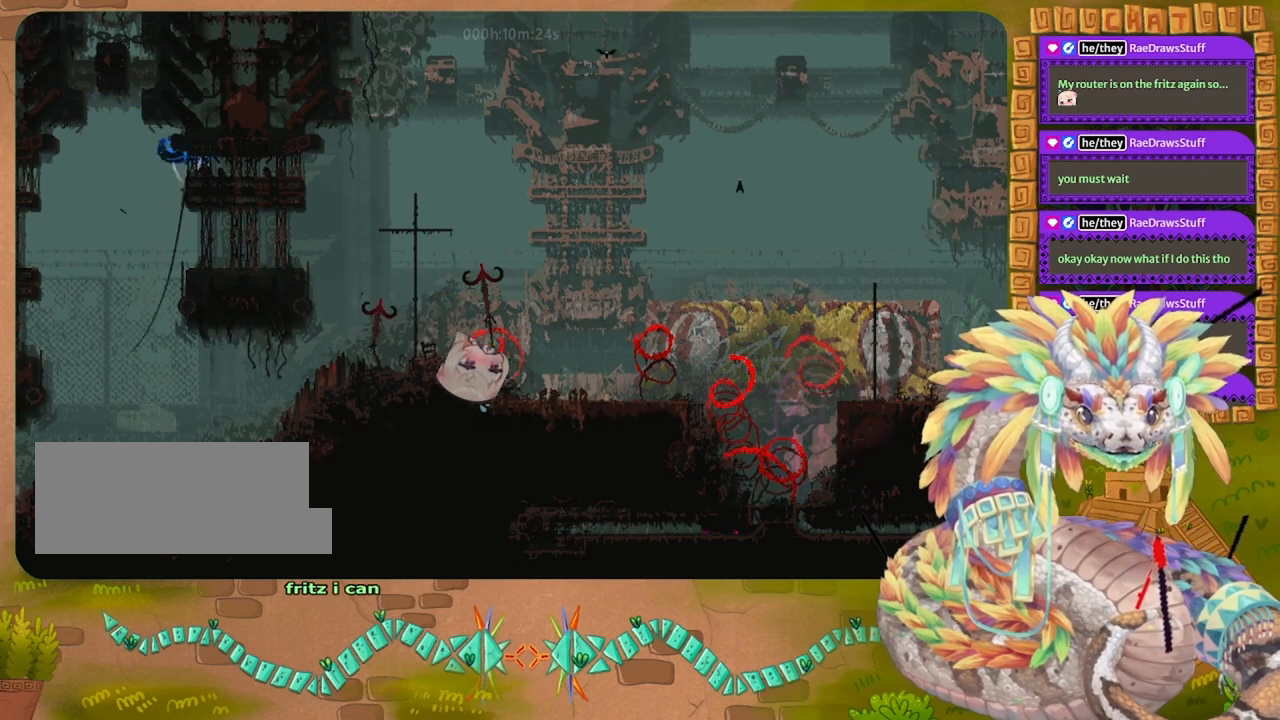
{"keys": ["up"], "events": [[33, "jump", "up"], [167, "jump", "down"], [333, "jump", "up"], [500, "left", "up"], [500, "up", "down"]]}
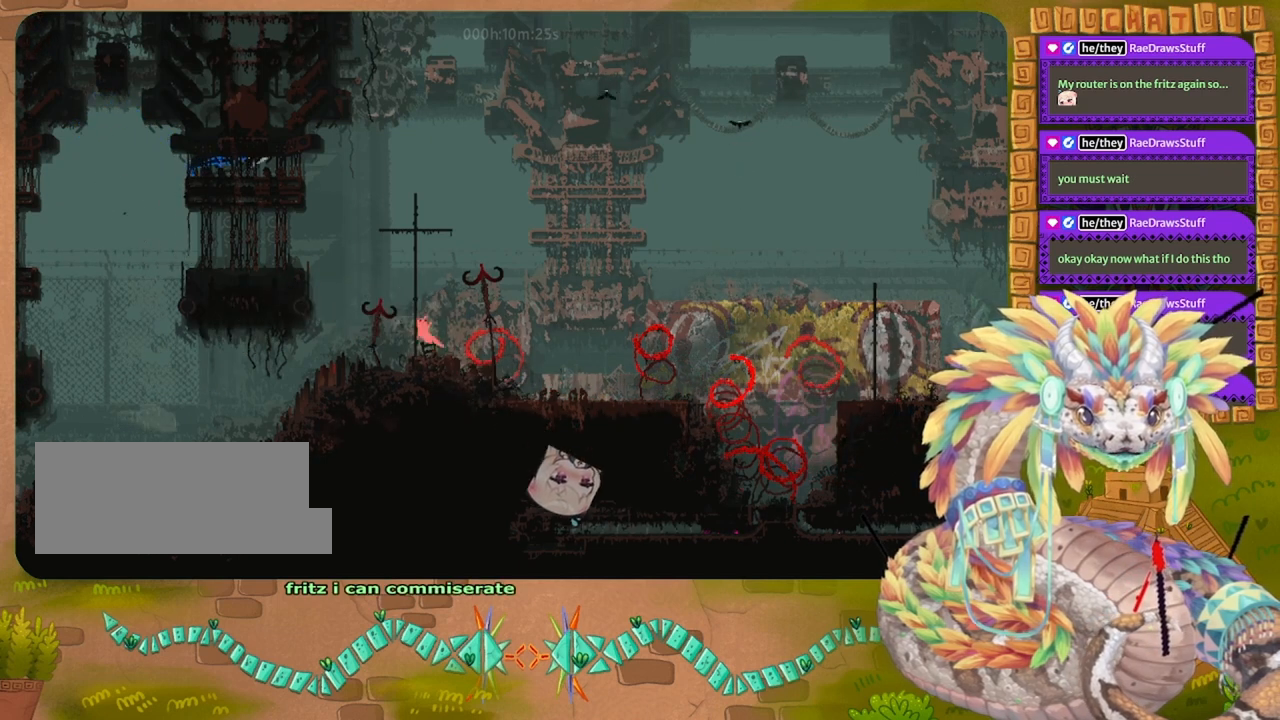
{"keys": ["up"], "events": []}
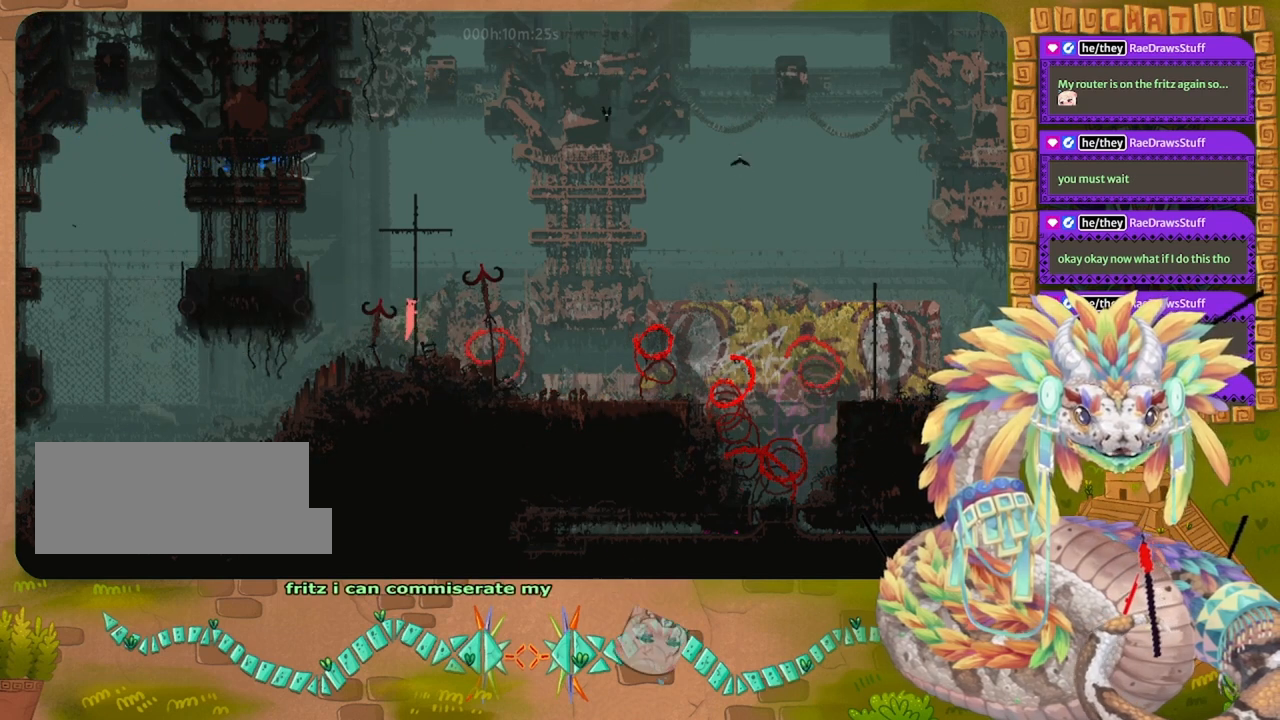
{"keys": ["right"], "events": [[67, "jump", "down"], [67, "left", "down"], [100, "up", "up"], [233, "jump", "up"], [267, "left", "up"], [467, "right", "down"]]}
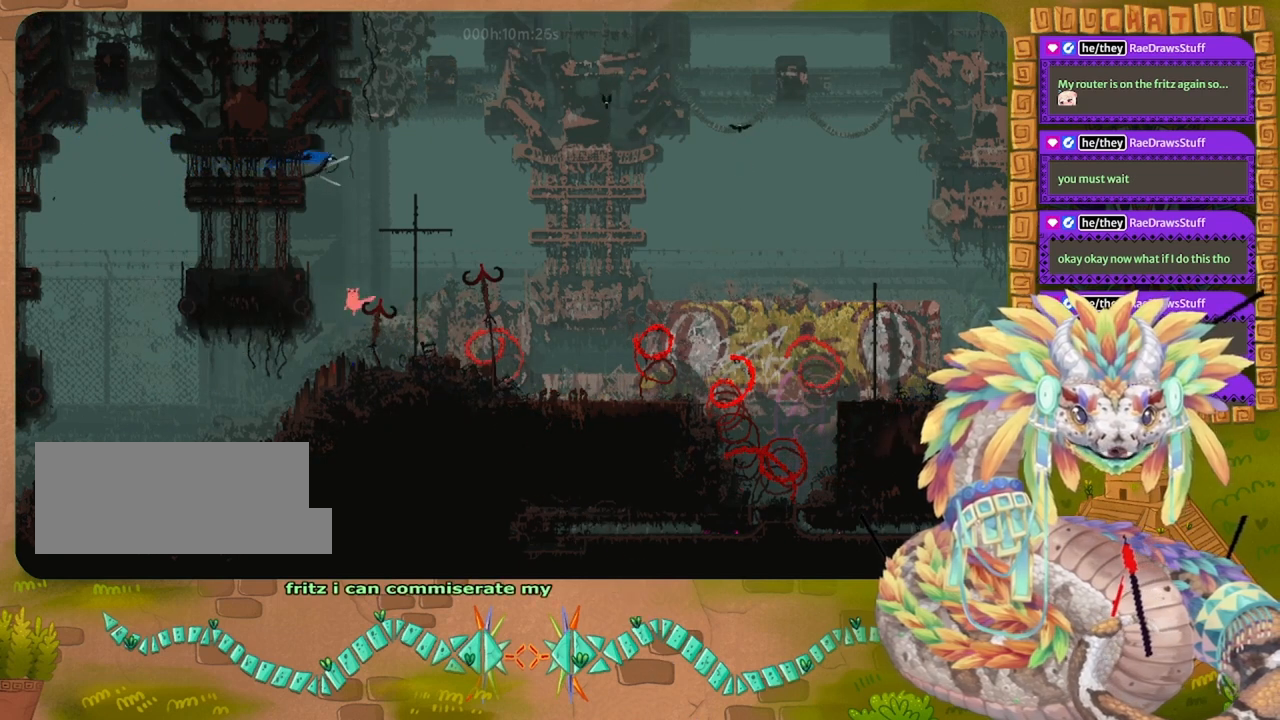
{"keys": [], "events": [[133, "right", "up"], [433, "left", "down"], [500, "left", "up"]]}
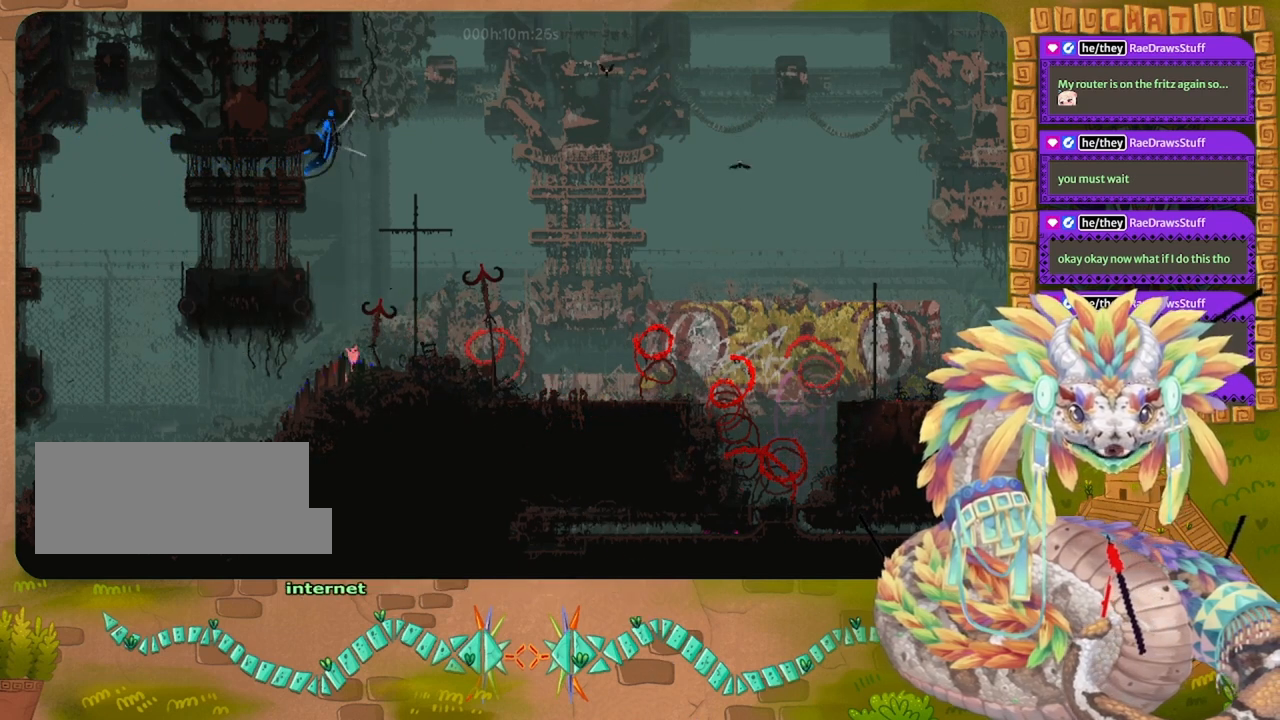
{"keys": [], "events": []}
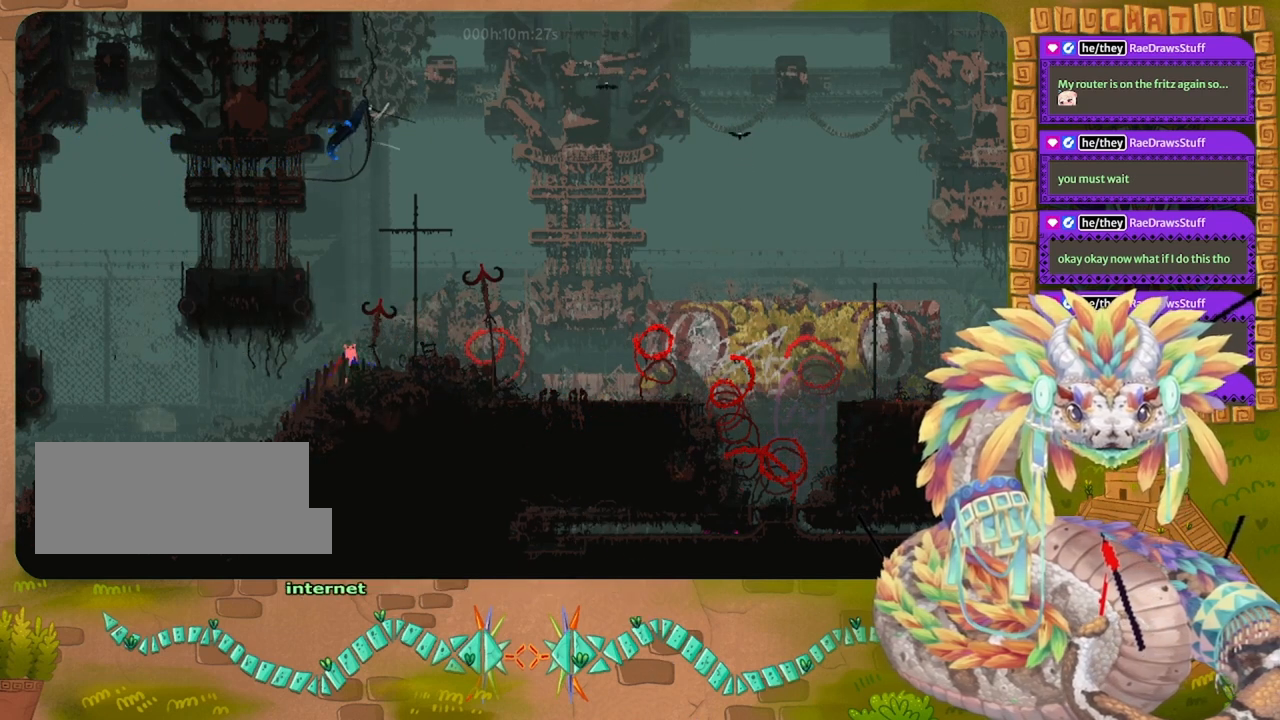
{"keys": [], "events": []}
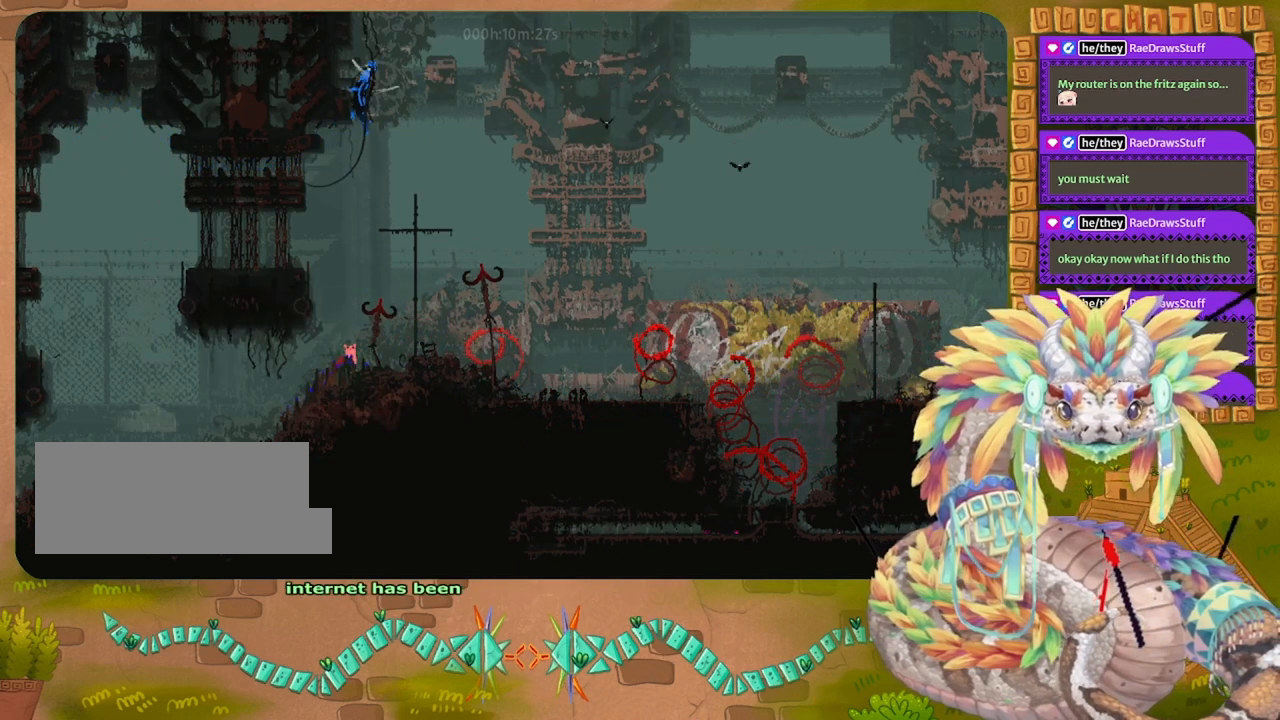
{"keys": ["left", "up"], "events": [[167, "right", "down"], [200, "jump", "down"], [300, "up", "down"], [433, "right", "up"], [467, "jump", "up"], [467, "left", "down"]]}
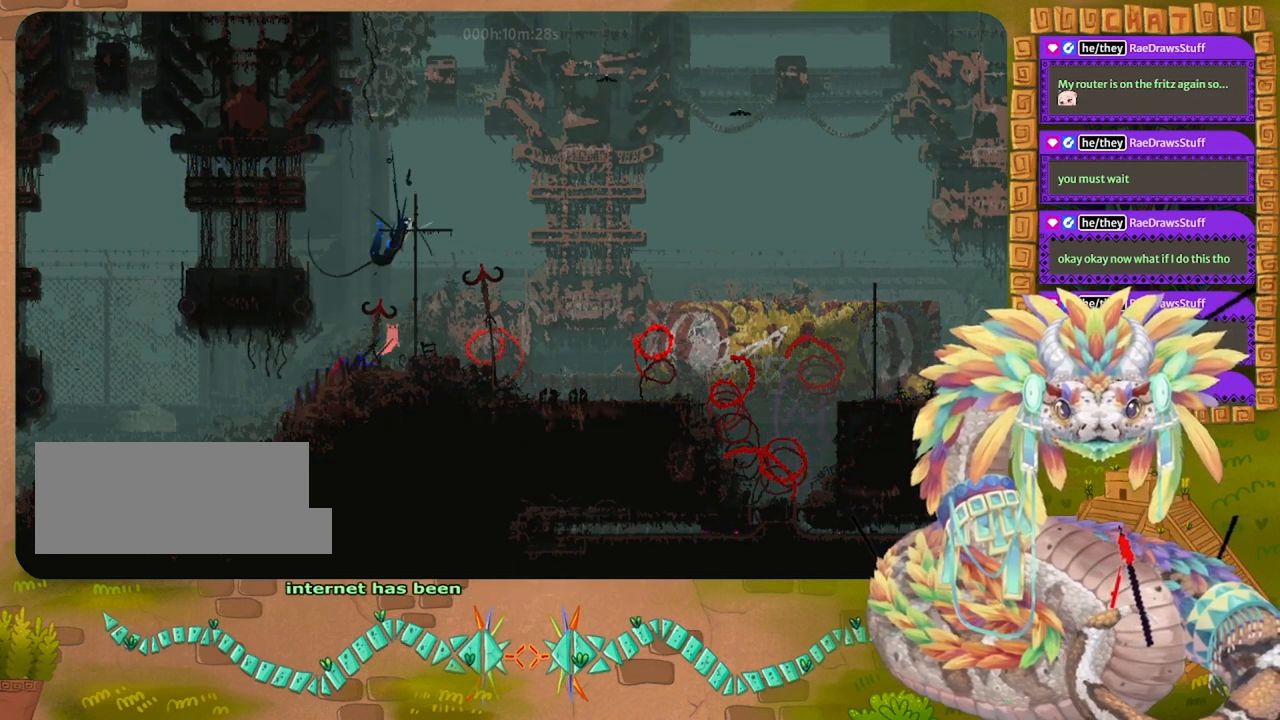
{"keys": ["jump", "left"], "events": [[33, "up", "up"], [133, "jump", "down"]]}
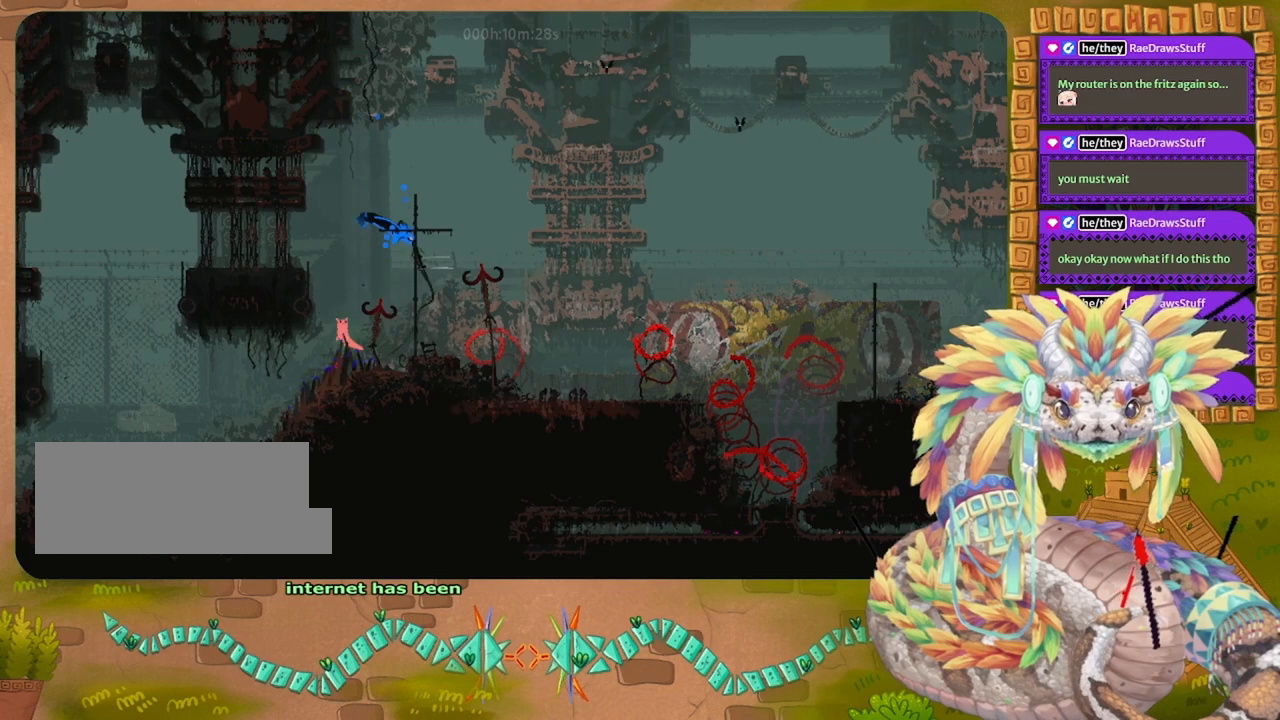
{"keys": ["jump", "left"], "events": [[33, "left", "up"], [67, "left", "down"], [200, "jump", "up"], [333, "jump", "down"]]}
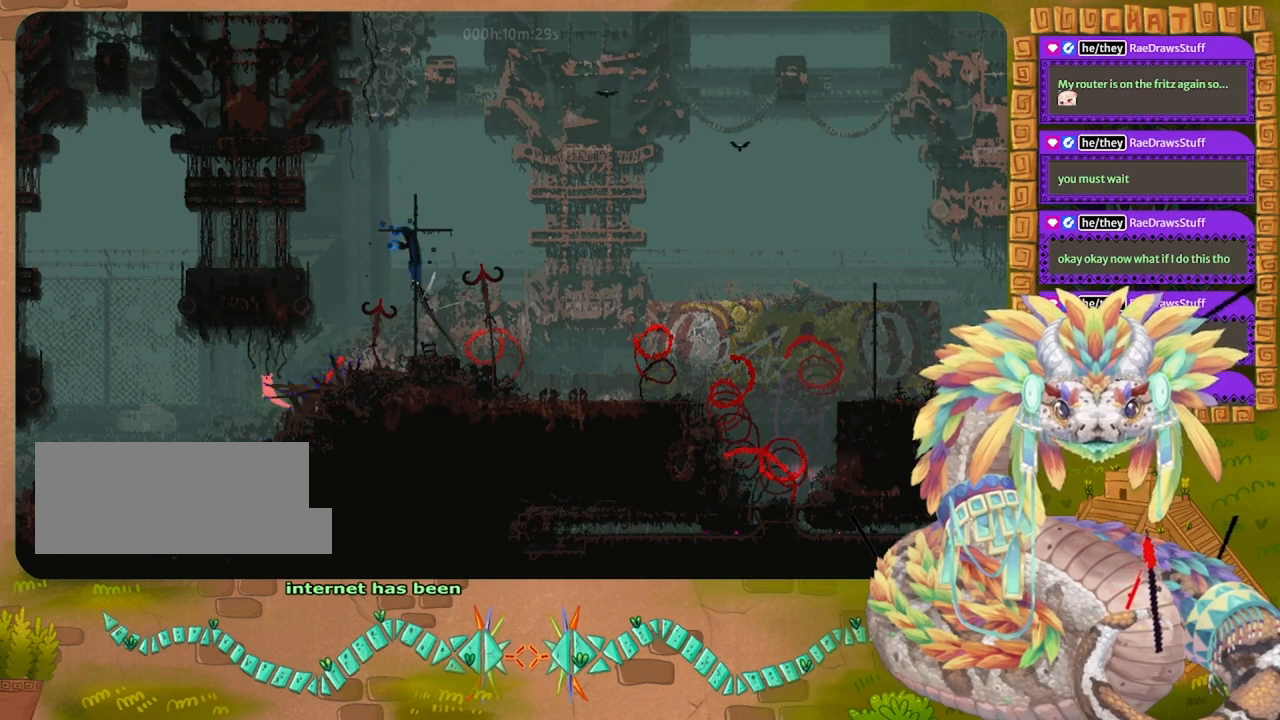
{"keys": ["left"], "events": [[33, "up", "down"], [200, "up", "up"], [333, "jump", "up"]]}
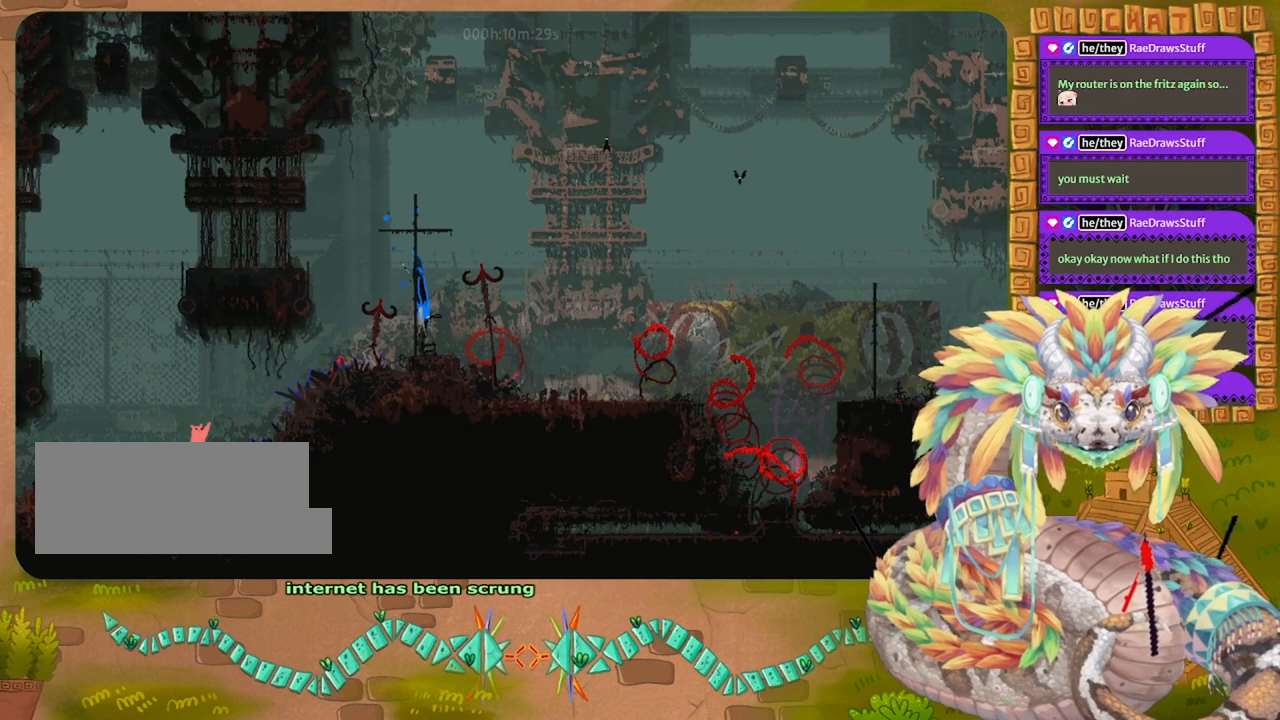
{"keys": ["jump", "left"], "events": [[267, "jump", "down"]]}
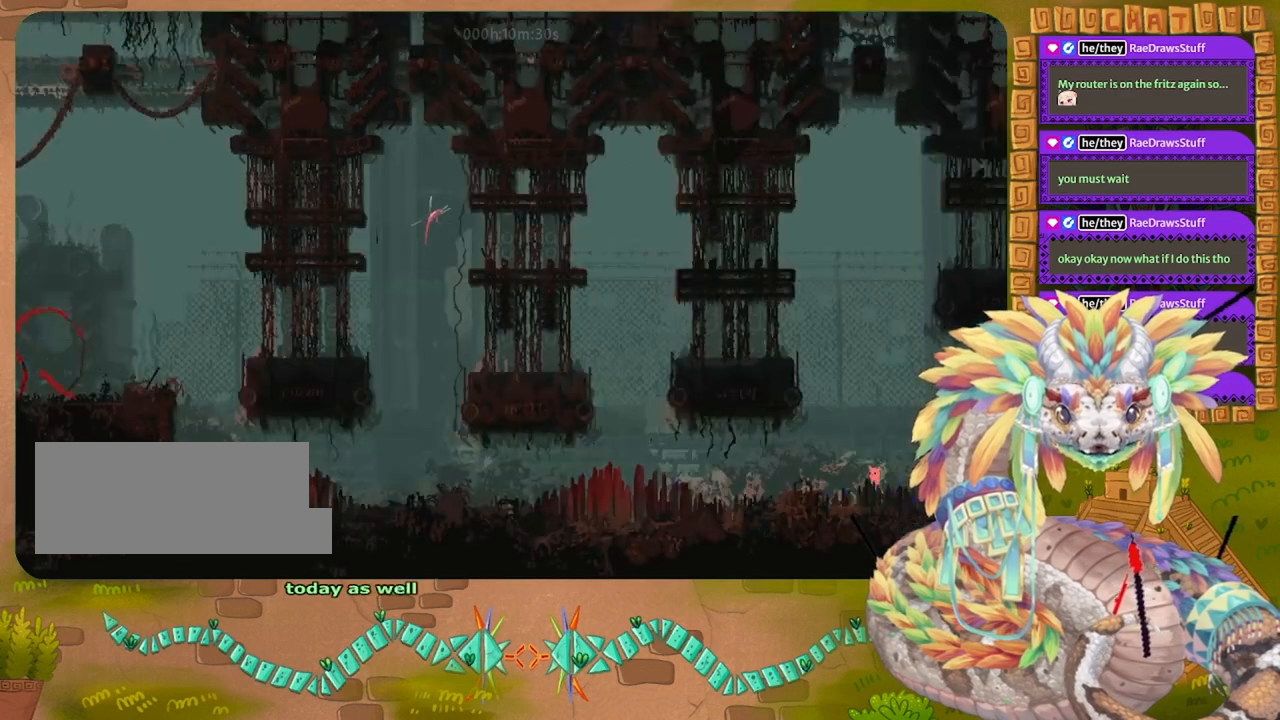
{"keys": ["jump", "left"], "events": [[200, "jump", "up"], [300, "jump", "down"]]}